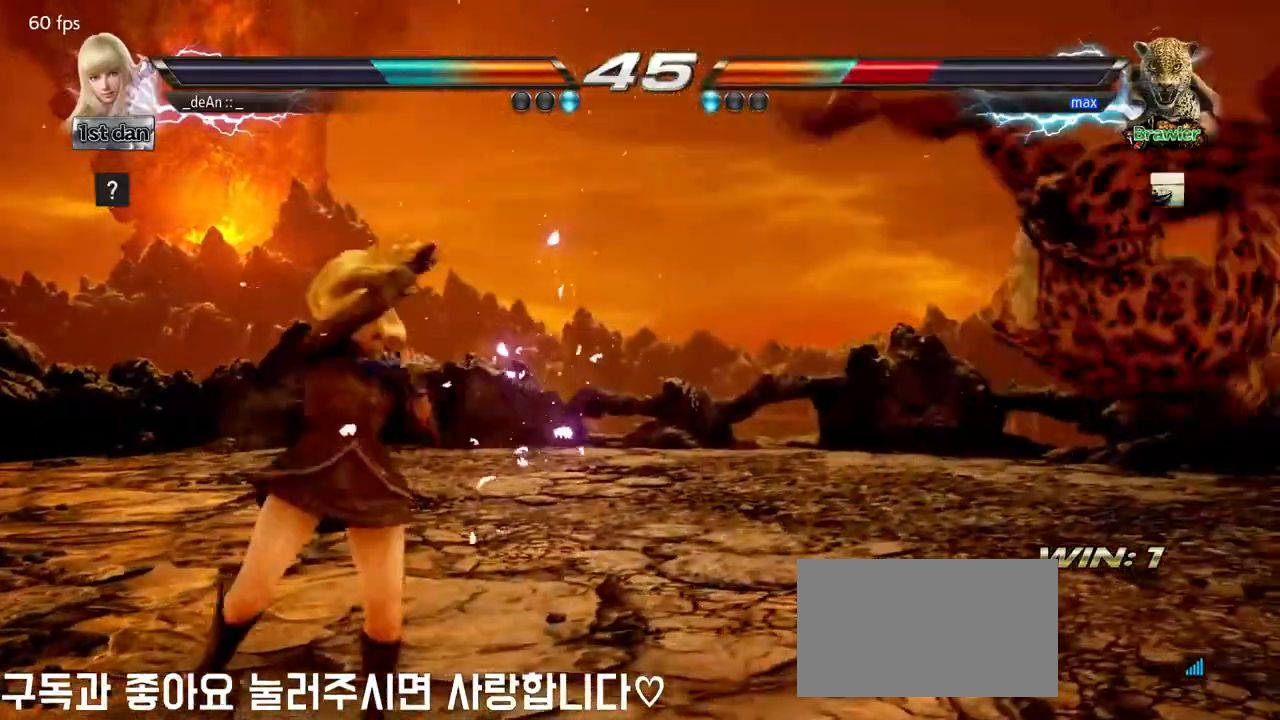
Gameplay with a controller (arcade stick); each line is a JSON object with the inputs held at the frame after it. "events" lists button and stick changes between this image and that frame as [ms after this image, input, new state], when the widget could be followed in between. Not read: L3 R3.
{"buttons": ["CROSS", "CIRCLE"], "left_stick": "down-right"}
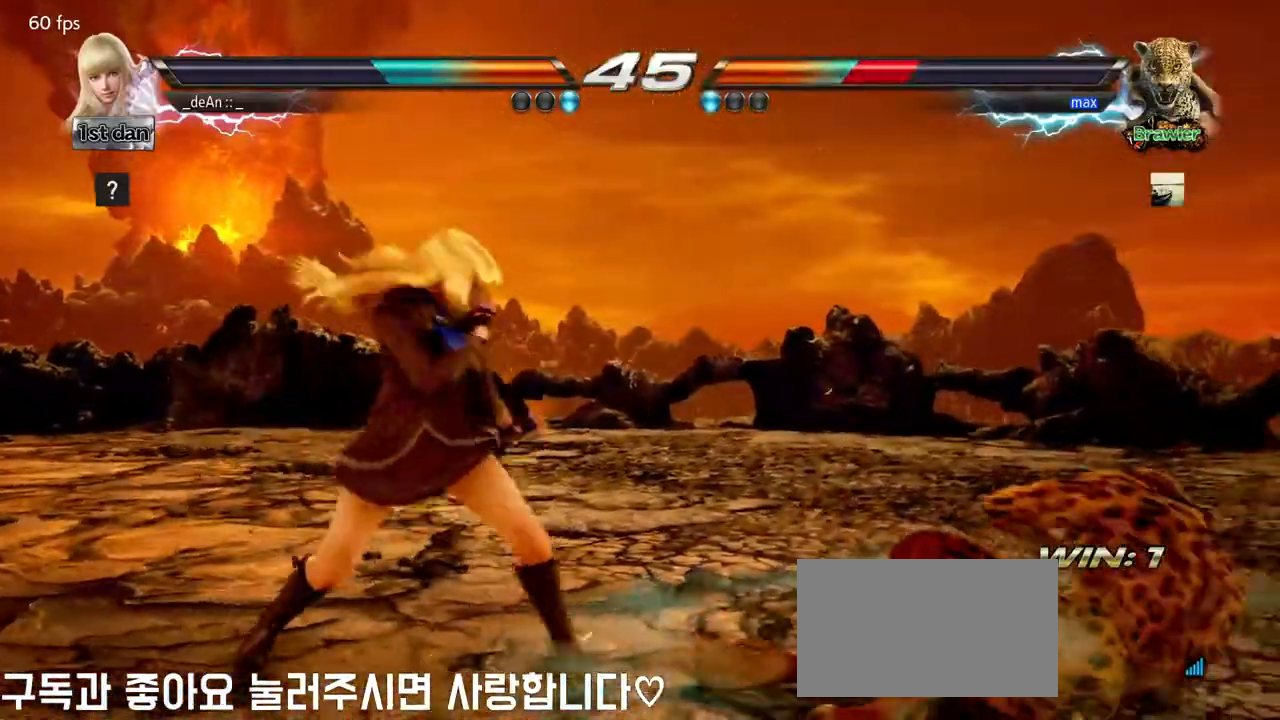
{"buttons": [], "left_stick": "center"}
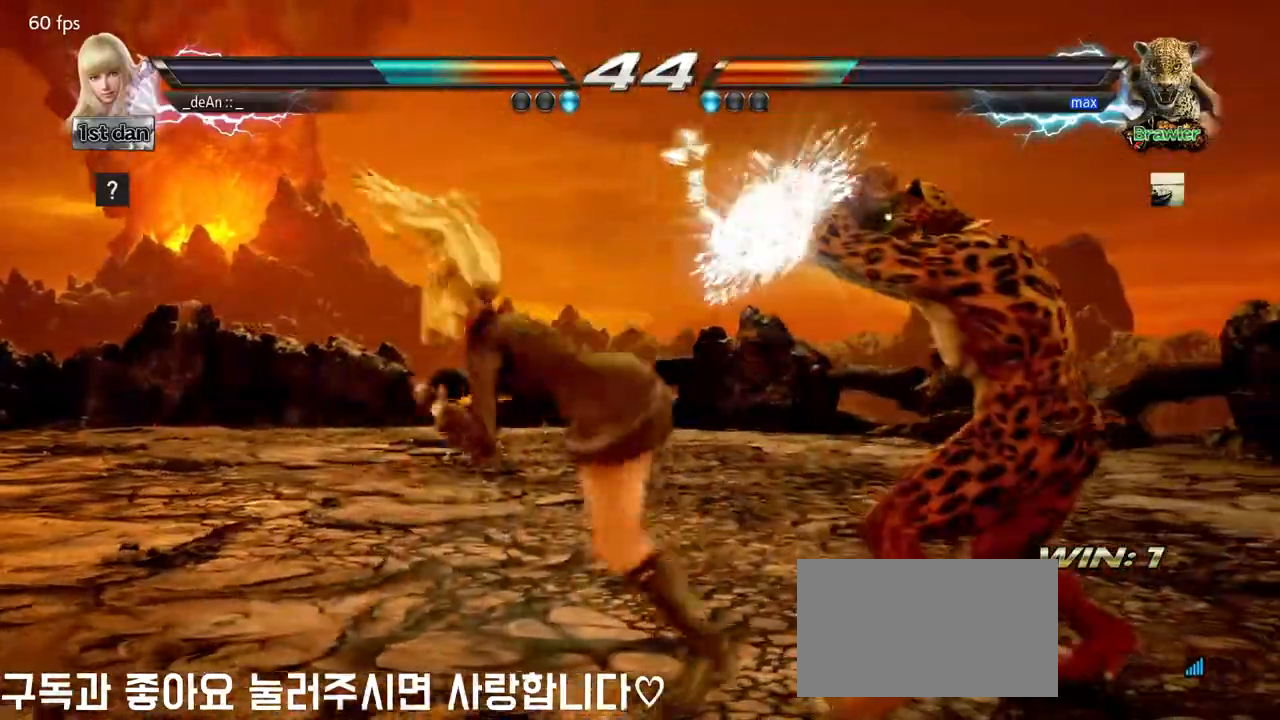
{"buttons": [], "left_stick": "center", "events": [[200, "SQUARE", "down"], [300, "TRIANGLE", "down"], [433, "SQUARE", "up"], [483, "TRIANGLE", "up"]]}
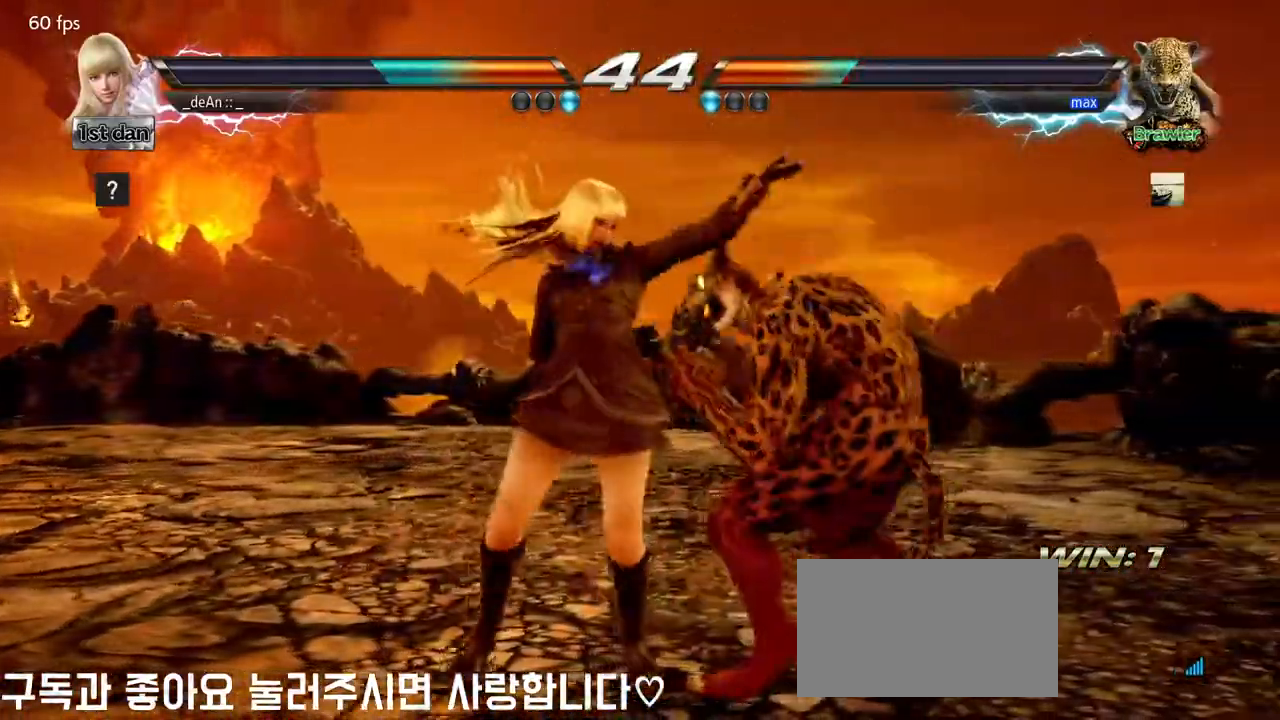
{"buttons": [], "left_stick": "center", "events": []}
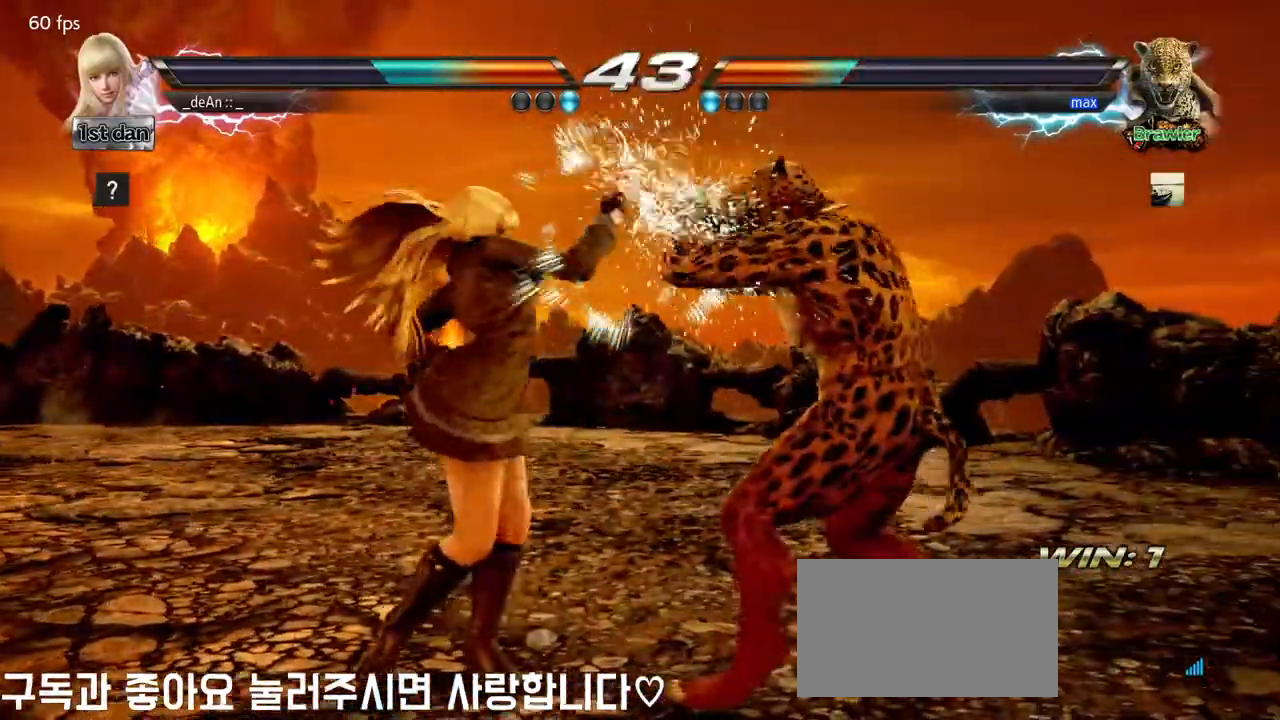
{"buttons": [], "left_stick": "center", "events": [[17, "TRIANGLE", "down"], [117, "CIRCLE", "down"], [167, "TRIANGLE", "up"], [250, "CIRCLE", "up"]]}
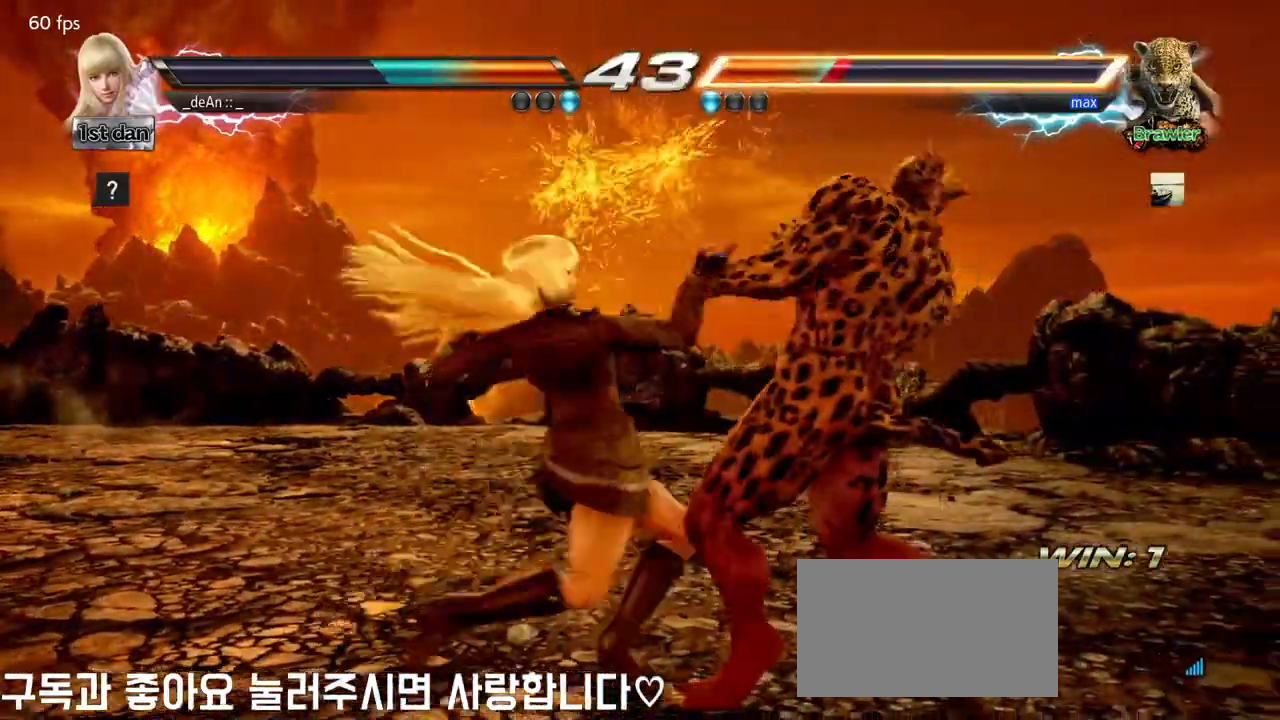
{"buttons": [], "left_stick": "center", "events": []}
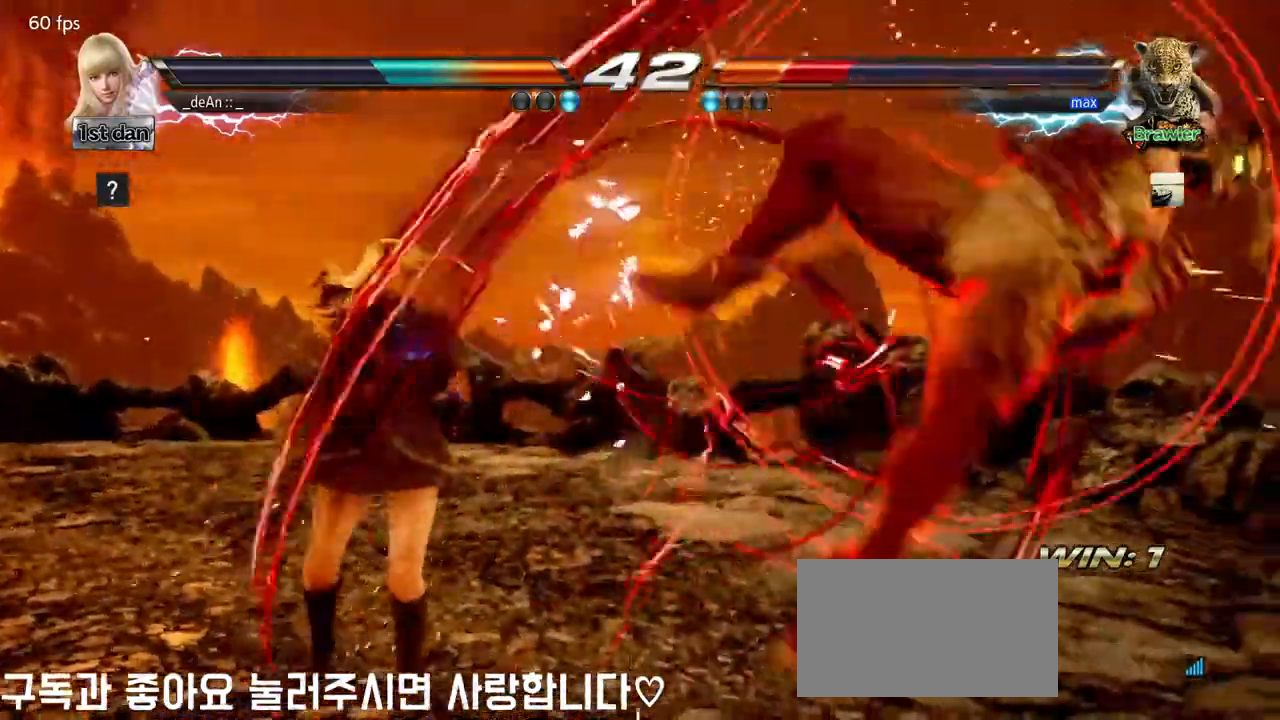
{"buttons": [], "left_stick": "down-right"}
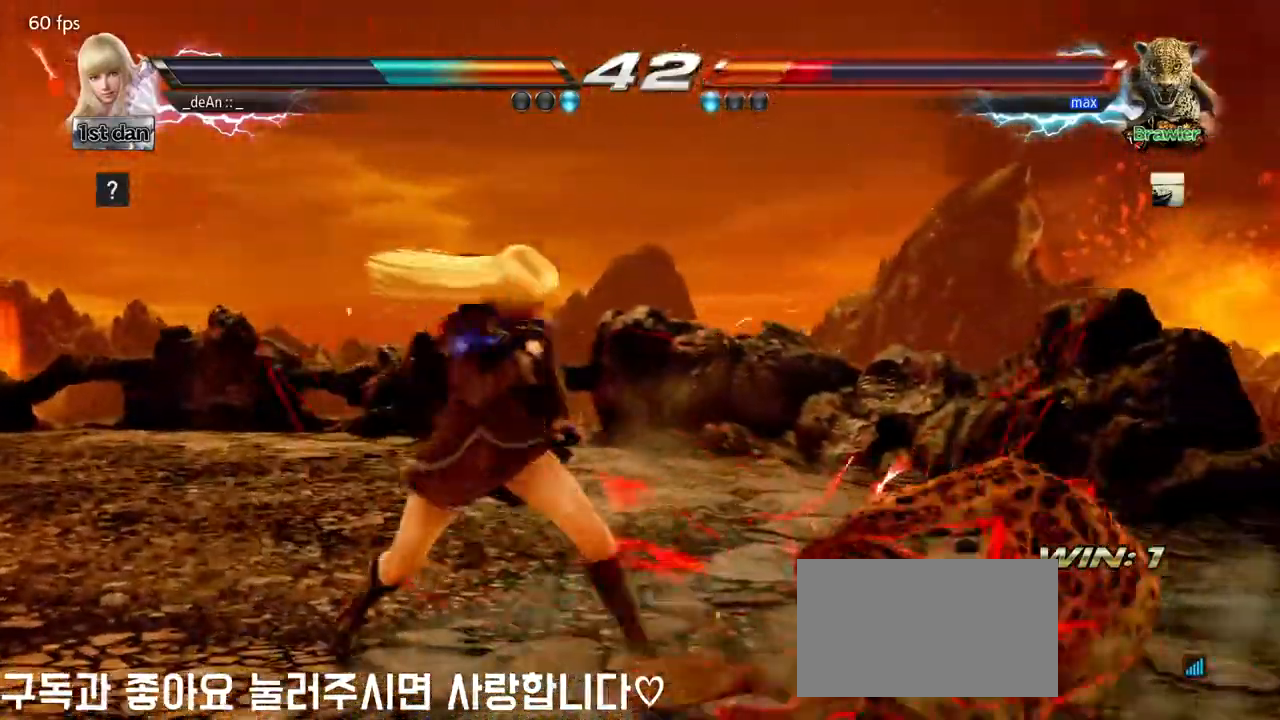
{"buttons": ["CIRCLE"], "left_stick": "center", "events": [[50, "CIRCLE", "down"], [133, "CIRCLE", "up"], [200, "CIRCLE", "down"], [200, "left_stick", "center"], [283, "CIRCLE", "up"], [333, "CIRCLE", "down"], [417, "CIRCLE", "up"], [467, "CIRCLE", "down"]]}
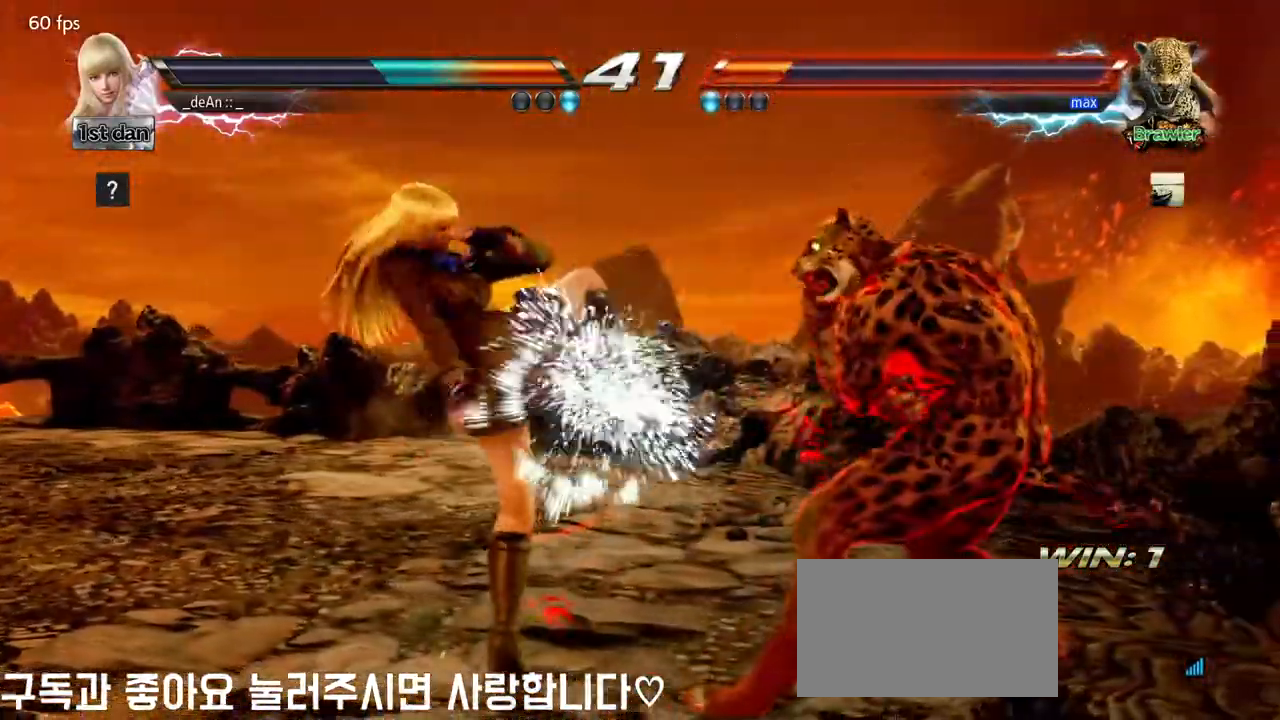
{"buttons": [], "left_stick": "center", "events": [[50, "CIRCLE", "up"], [117, "CIRCLE", "down"], [367, "CIRCLE", "up"]]}
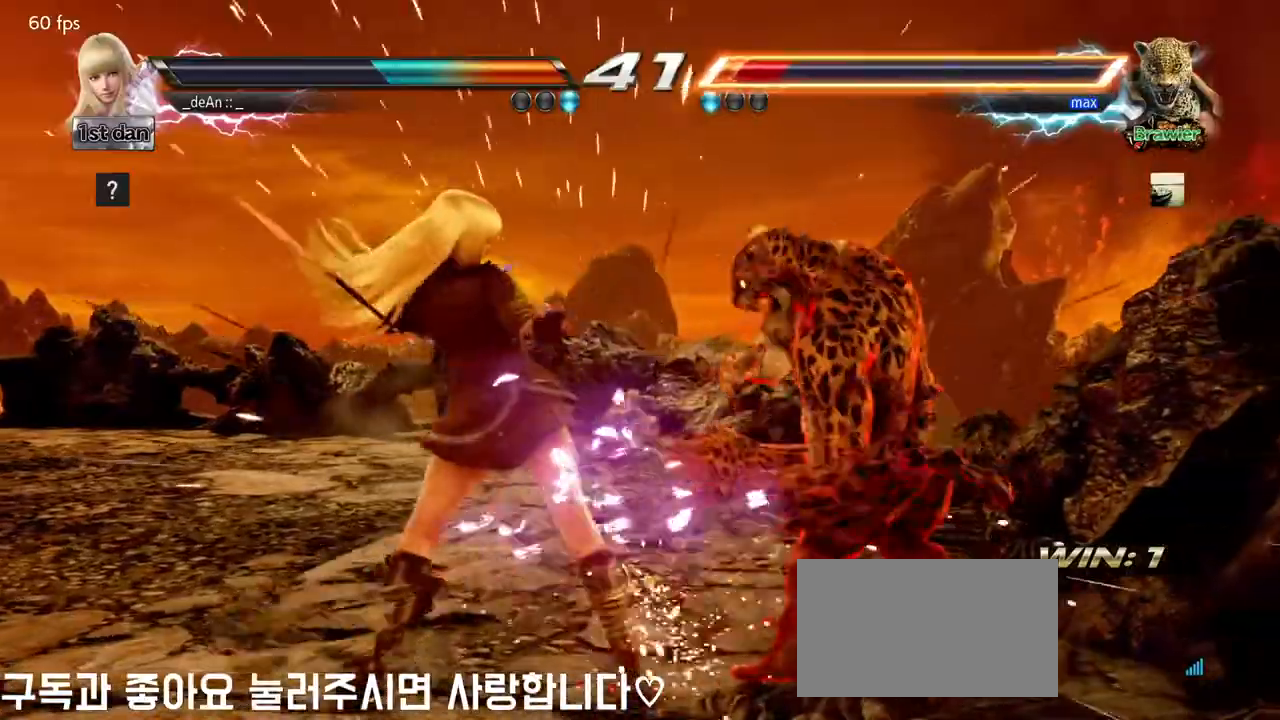
{"buttons": [], "left_stick": "center", "events": [[167, "SQUARE", "down"], [317, "SQUARE", "up"]]}
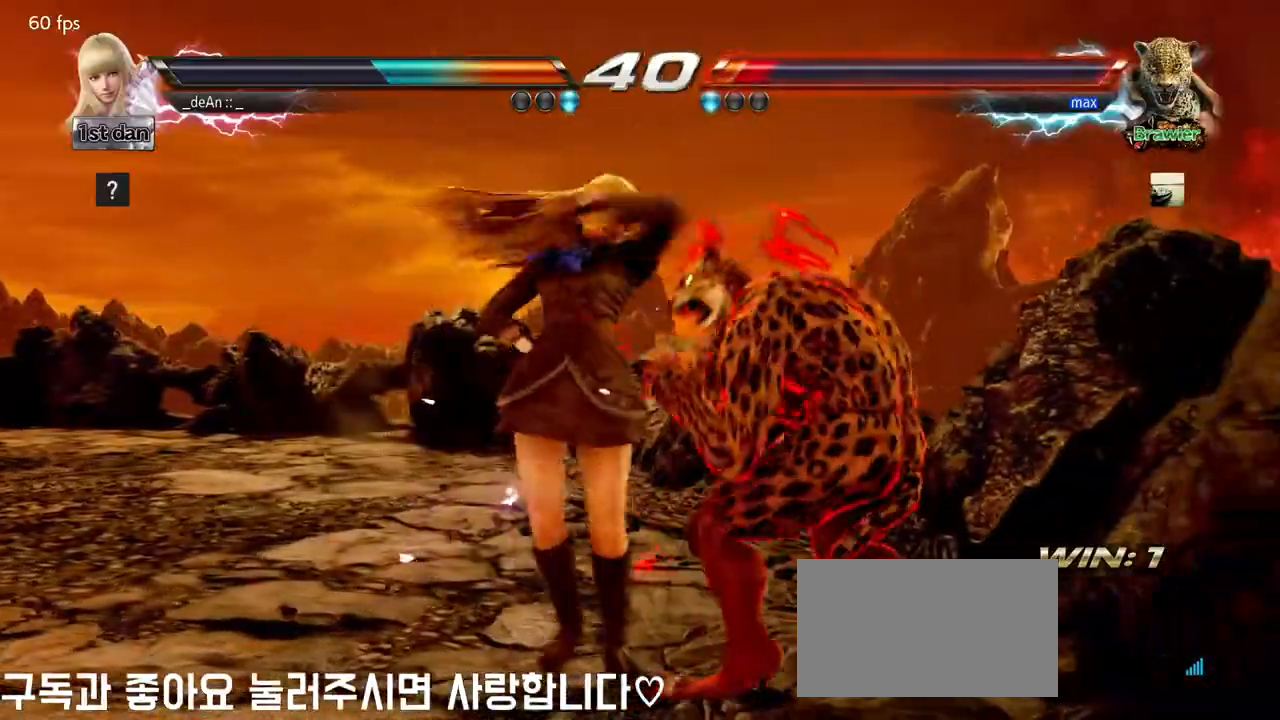
{"buttons": [], "left_stick": "center", "events": [[67, "left_stick", "down"], [167, "SQUARE", "down"], [267, "TRIANGLE", "down"], [333, "left_stick", "center"], [350, "SQUARE", "up"], [400, "TRIANGLE", "up"]]}
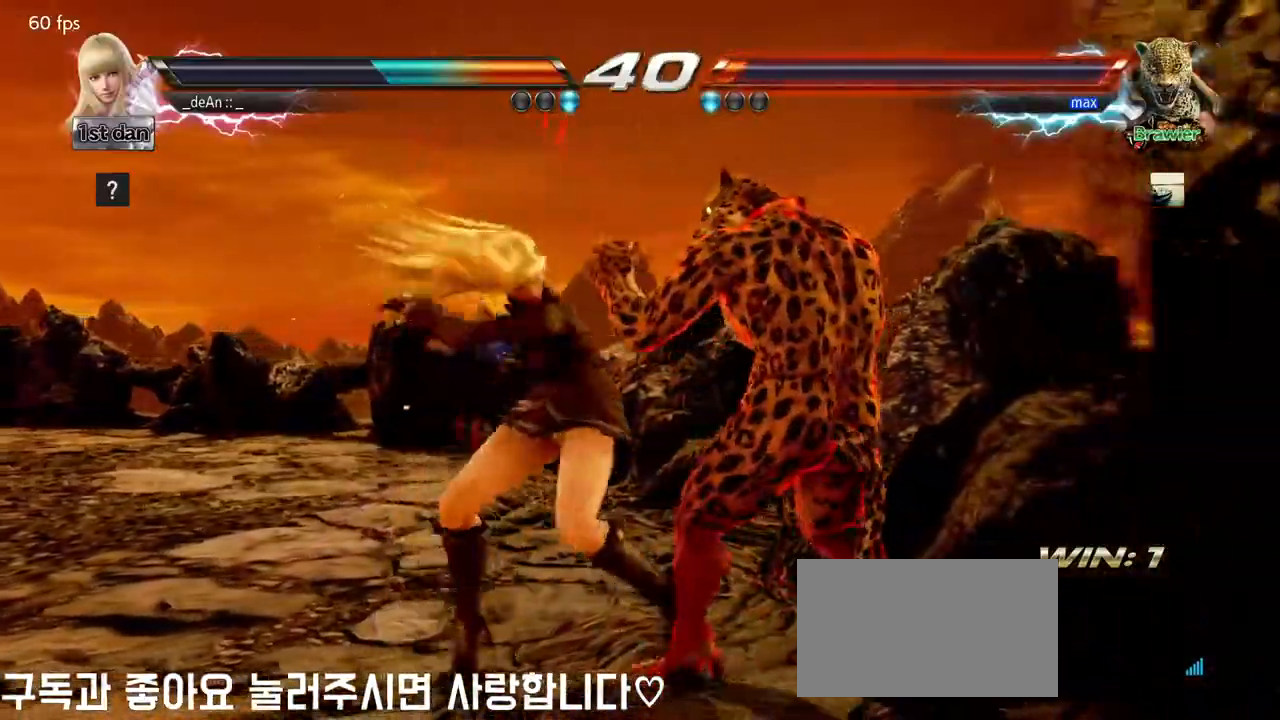
{"buttons": [], "left_stick": "center", "events": []}
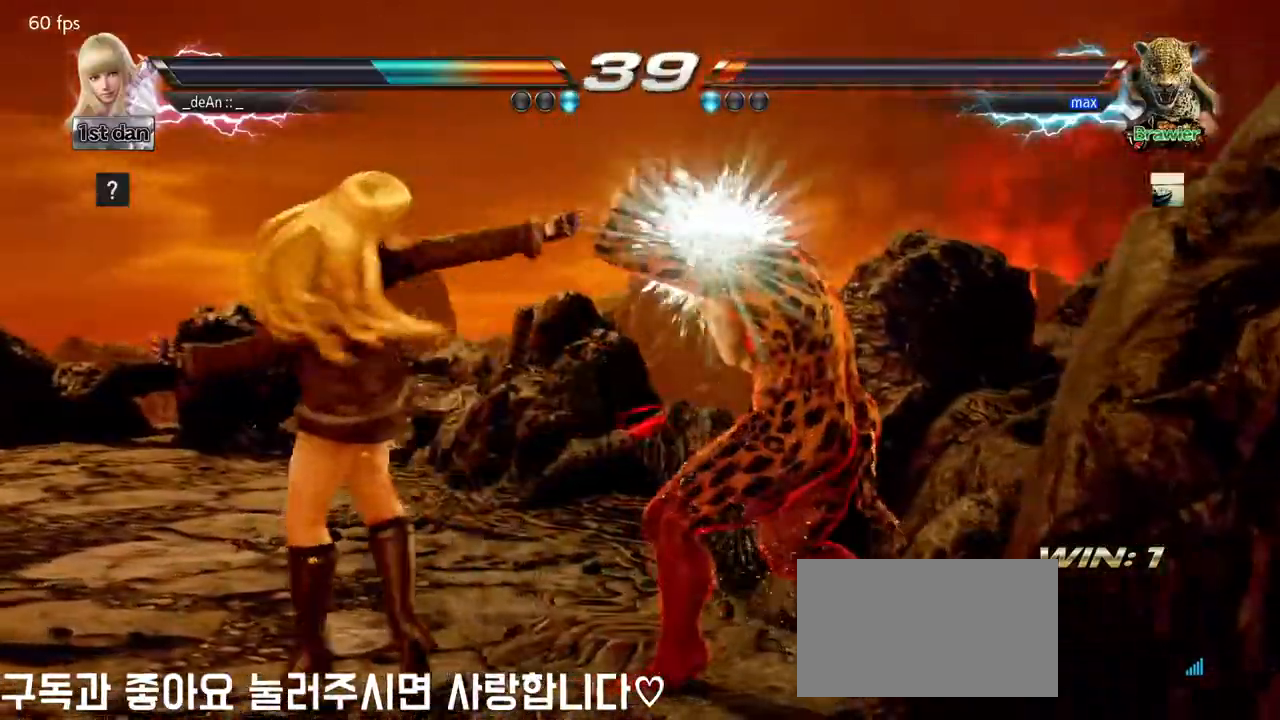
{"buttons": [], "left_stick": "center", "events": [[133, "left_stick", "down"], [183, "SQUARE", "down"], [350, "TRIANGLE", "down"], [350, "left_stick", "center"], [400, "SQUARE", "up"], [483, "TRIANGLE", "up"]]}
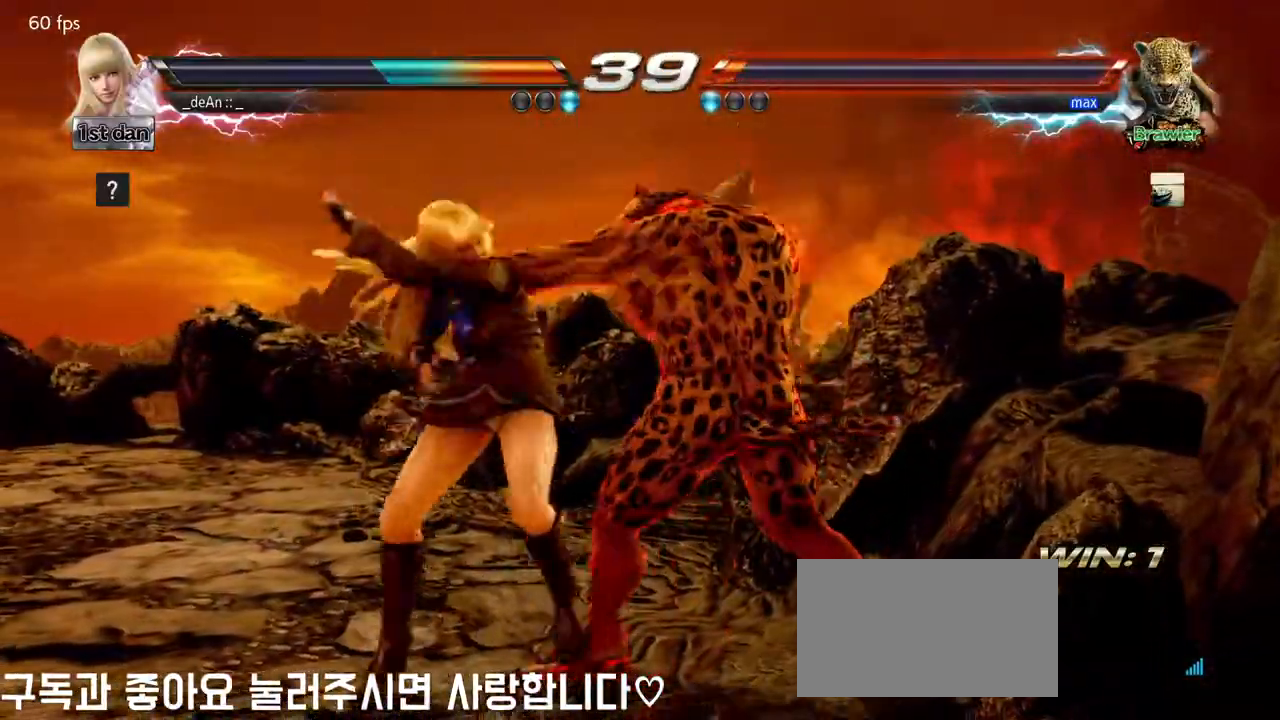
{"buttons": [], "left_stick": "up-left", "events": [[383, "left_stick", "left"], [450, "left_stick", "up-left"]]}
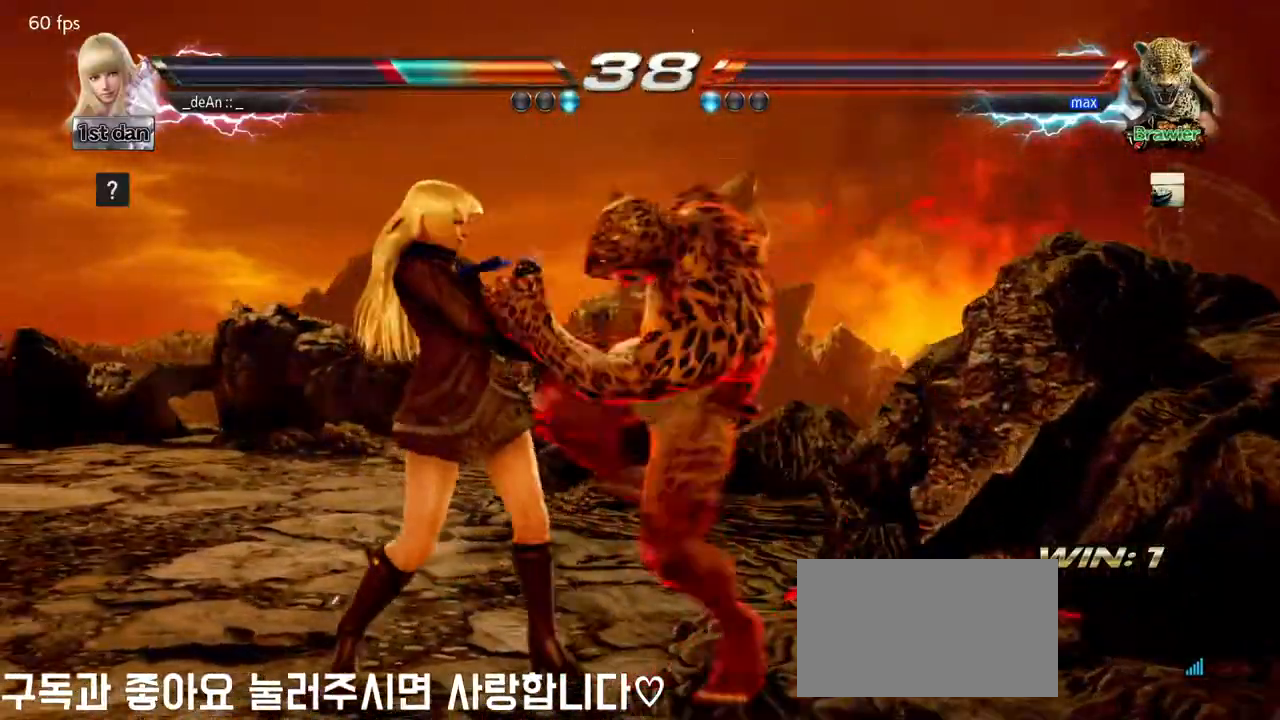
{"buttons": ["SQUARE"], "left_stick": "left", "events": [[17, "left_stick", "left"], [433, "SQUARE", "down"]]}
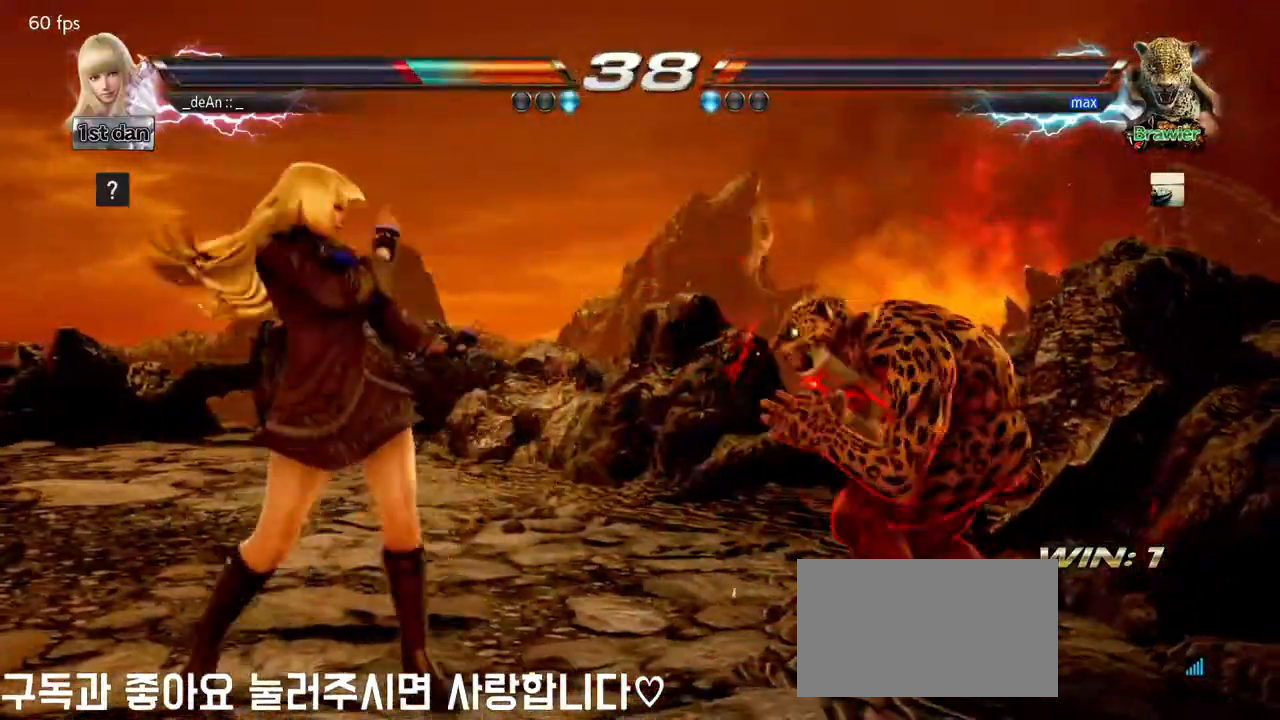
{"buttons": ["CIRCLE"], "left_stick": "left", "events": [[67, "TRIANGLE", "down"], [133, "SQUARE", "up"], [200, "TRIANGLE", "up"], [433, "CIRCLE", "down"]]}
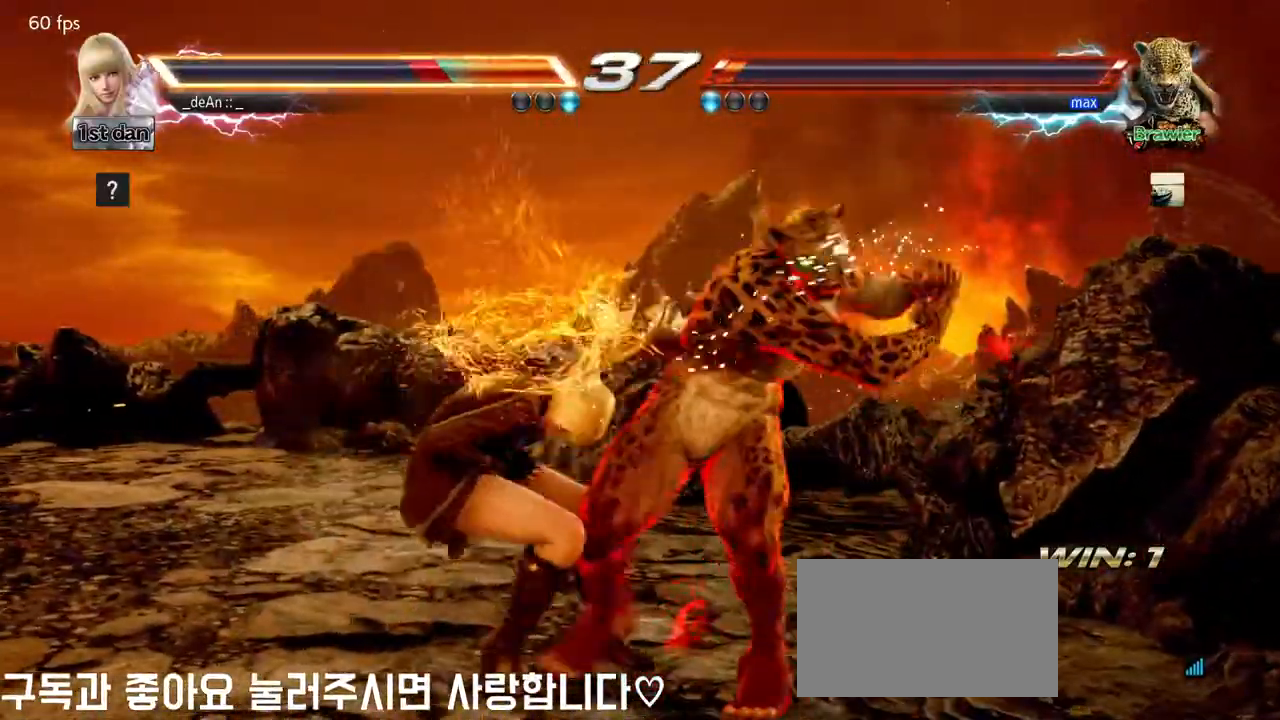
{"buttons": [], "left_stick": "left", "events": [[33, "CIRCLE", "up"]]}
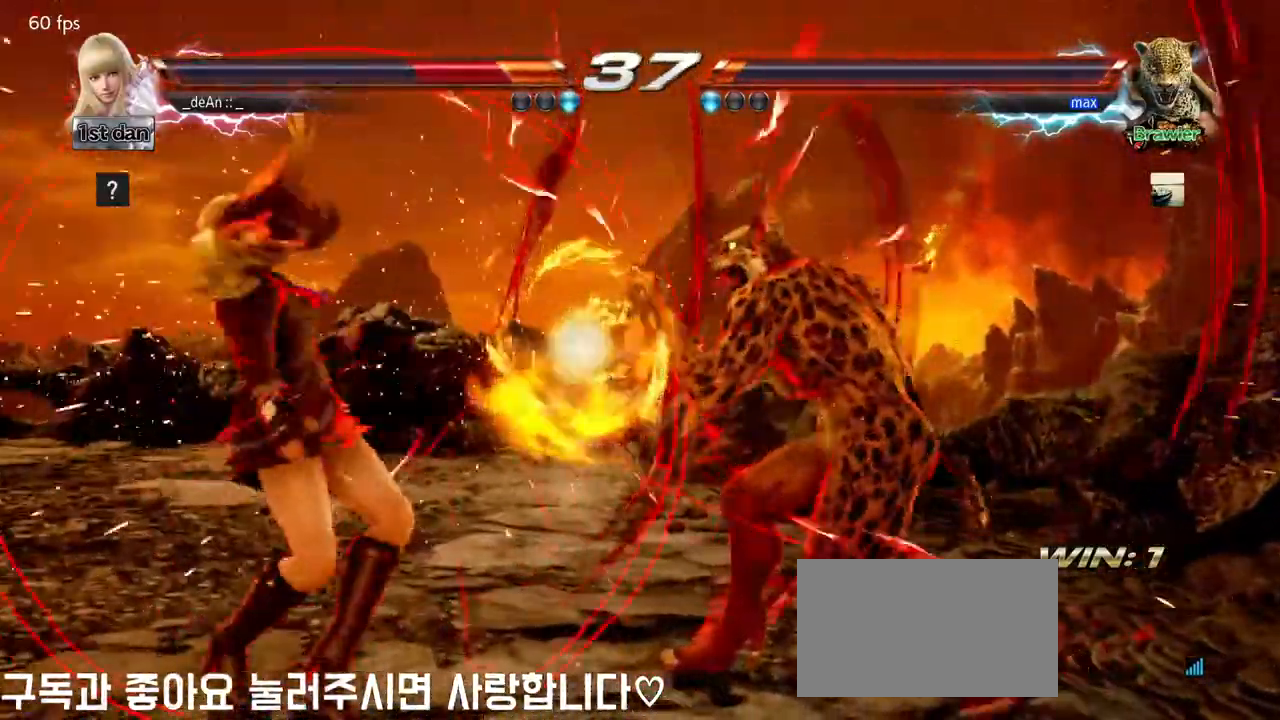
{"buttons": [], "left_stick": "down-left"}
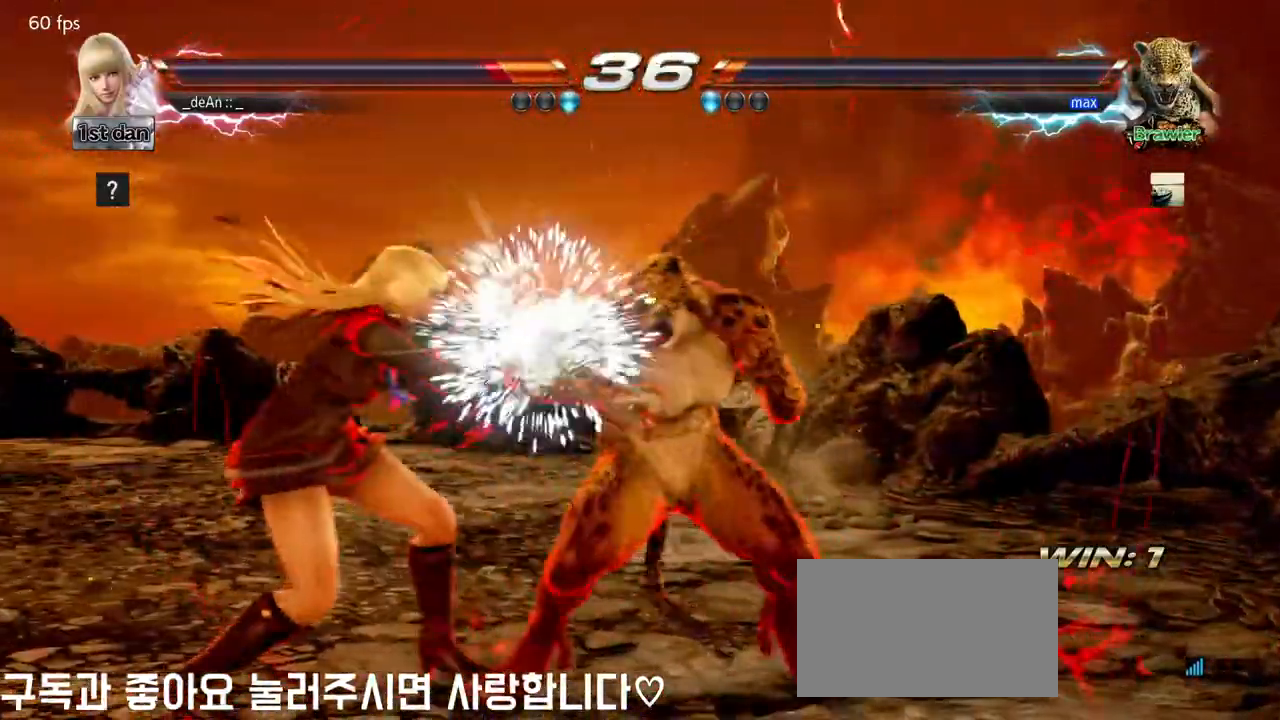
{"buttons": [], "left_stick": "center", "events": [[400, "left_stick", "center"]]}
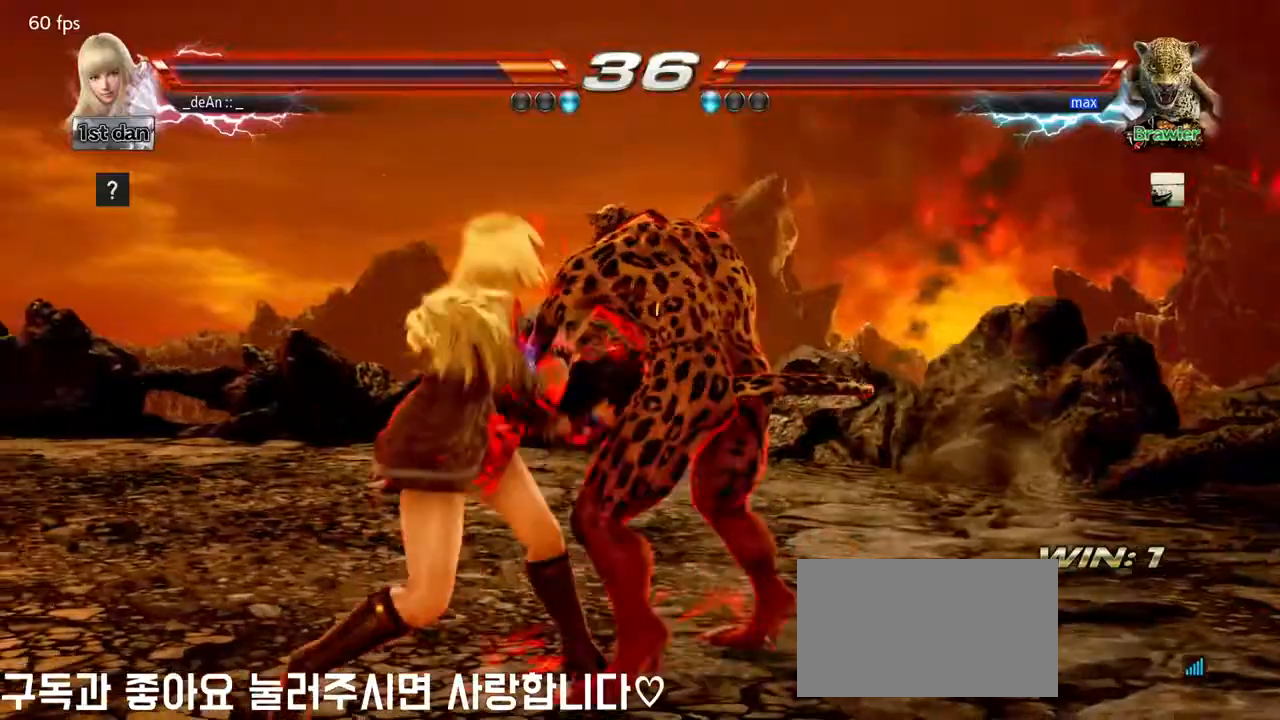
{"buttons": [], "left_stick": "center", "events": [[17, "SQUARE", "down"], [83, "TRIANGLE", "down"], [217, "SQUARE", "up"], [250, "TRIANGLE", "up"]]}
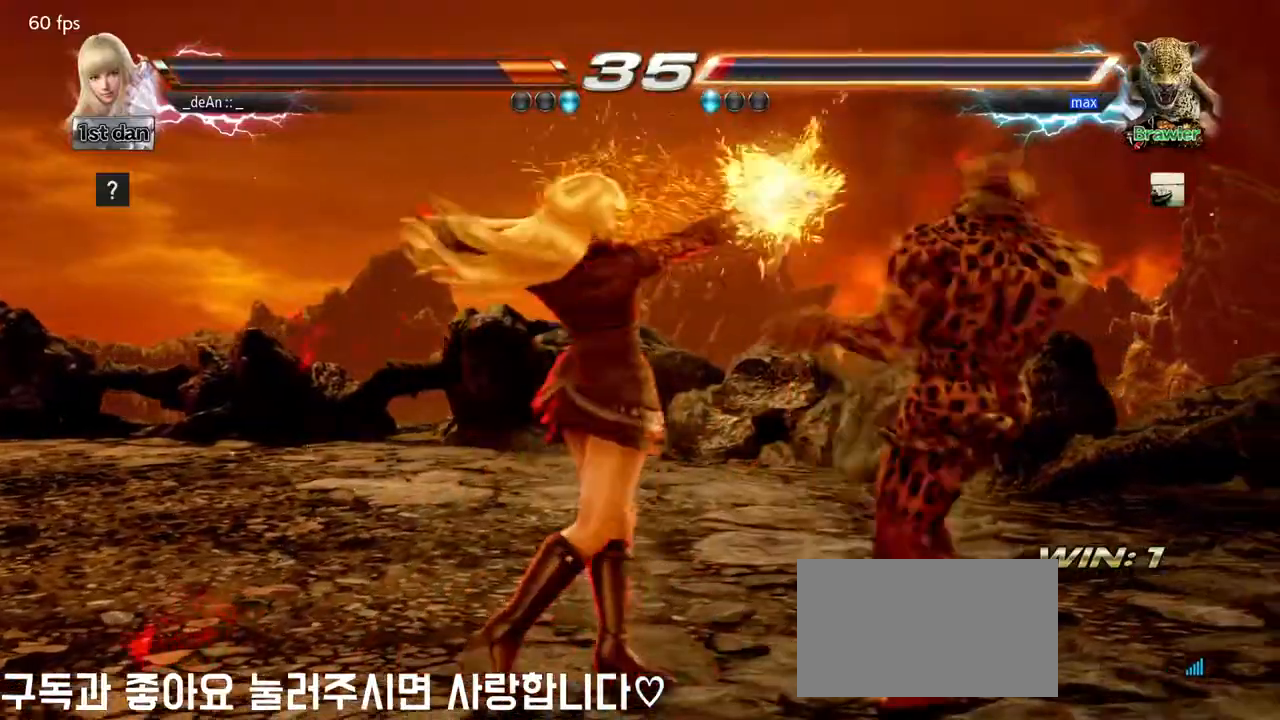
{"buttons": [], "left_stick": "center", "events": [[150, "SQUARE", "down"], [350, "SQUARE", "up"]]}
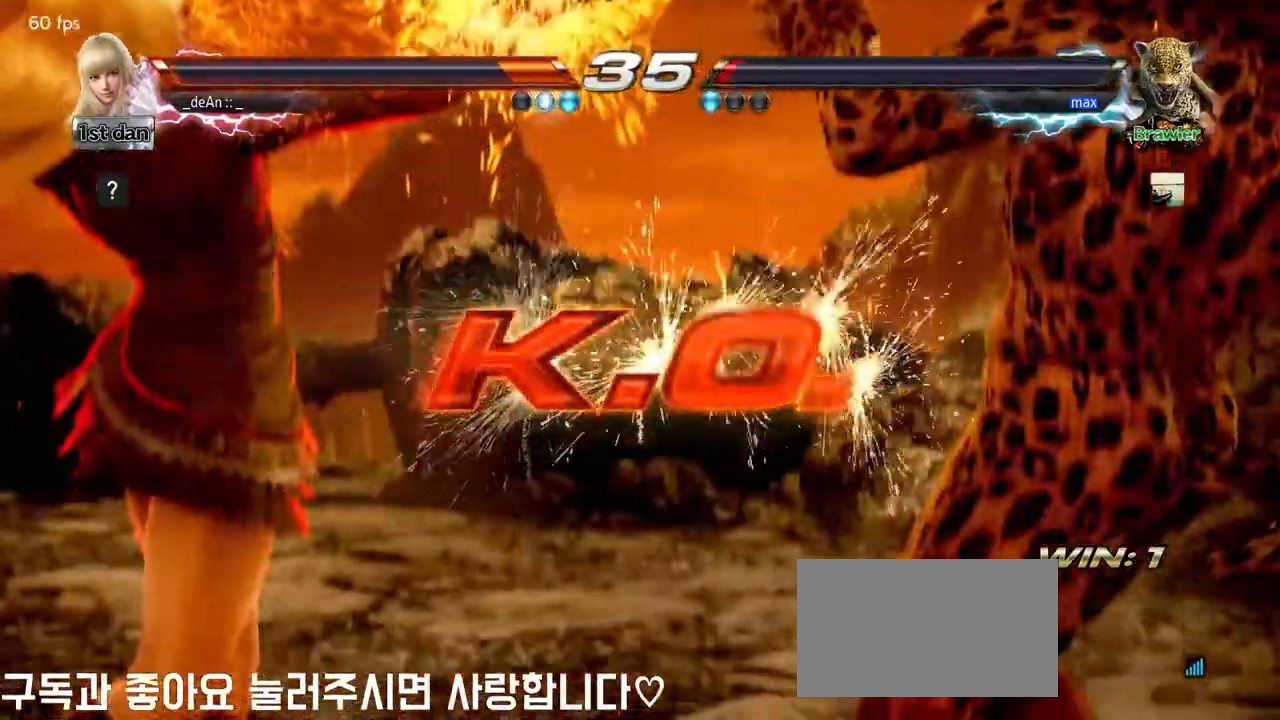
{"buttons": [], "left_stick": "center", "events": []}
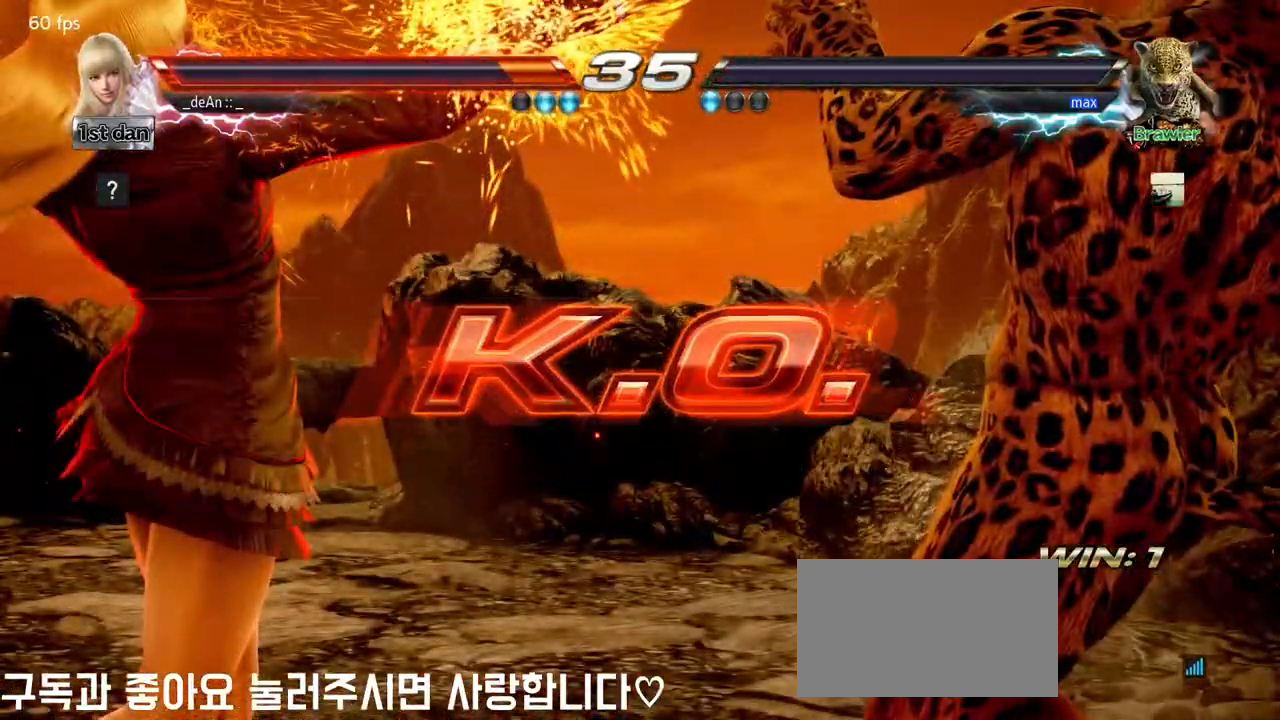
{"buttons": [], "left_stick": "center", "events": []}